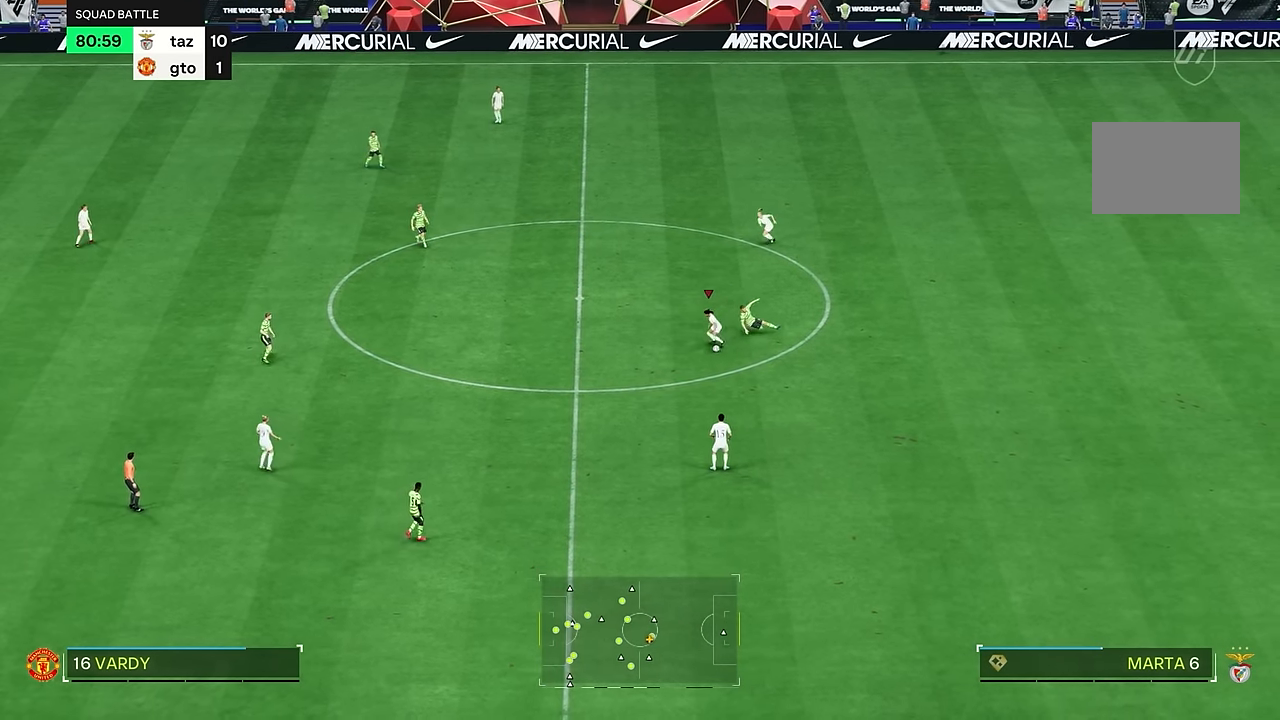
Gameplay with a controller (PlayStation layout); each line is a JSON object with the inputs held at the frame after it. "events" lists button and stick changes between this image and that frame as [ms after this image, input, new state], when the widget could be followed in between. Not read: L3 R1 R3.
{"buttons": ["L2", "R2"], "left_stick": "left", "right_stick": "center", "events": [[67, "left_stick", "left"], [150, "L2", "up"], [217, "L2", "down"]]}
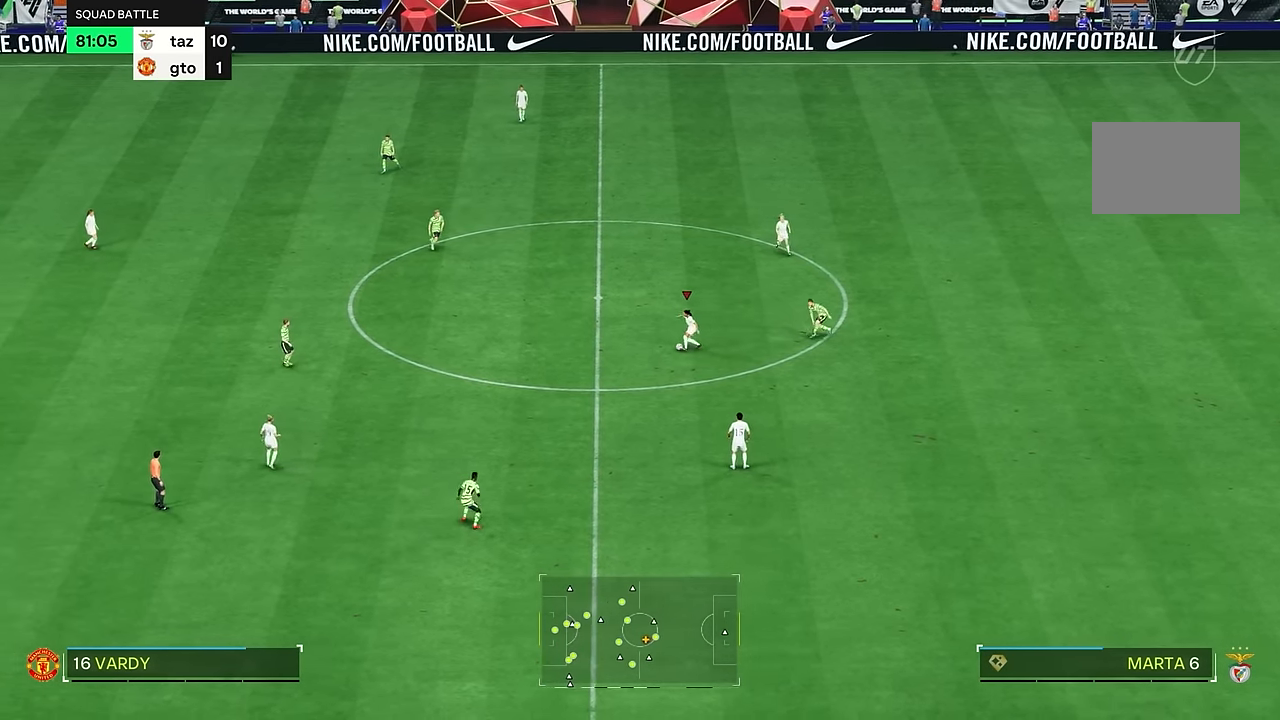
{"buttons": ["L2", "R2"], "left_stick": "left", "right_stick": "center", "events": []}
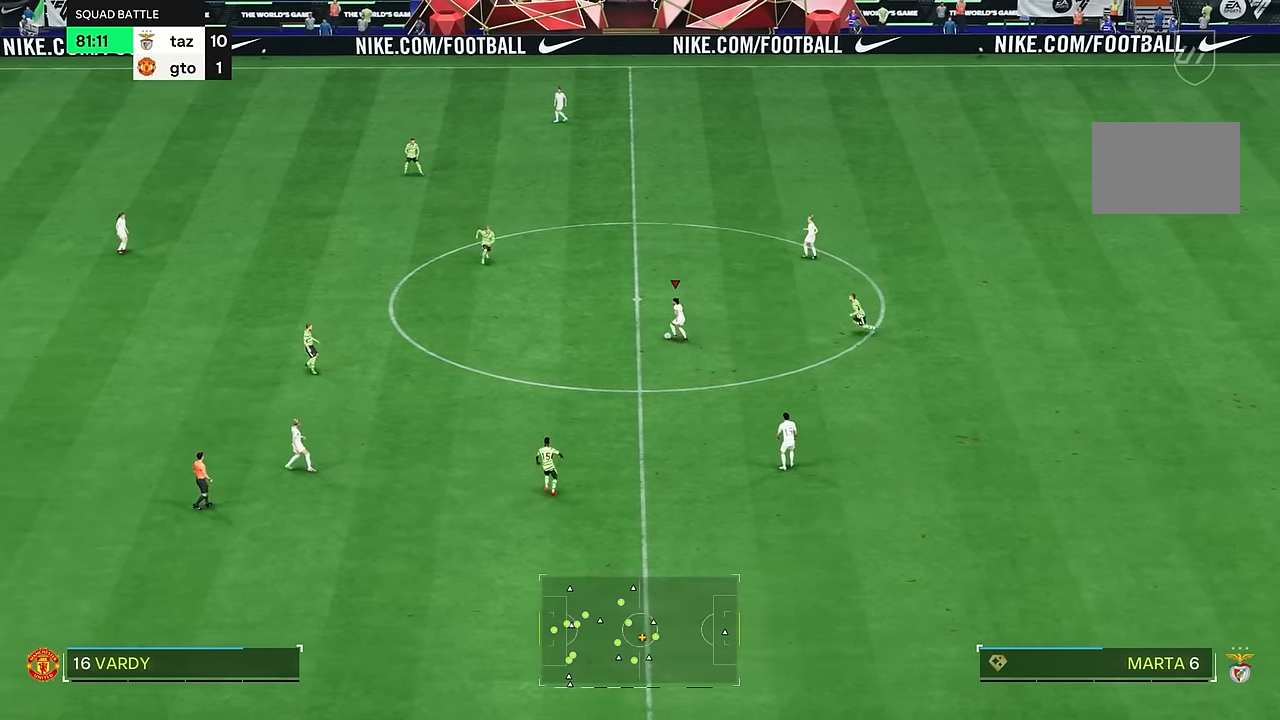
{"buttons": ["L2", "R2"], "left_stick": "up-left", "right_stick": "center", "events": [[367, "left_stick", "up-left"]]}
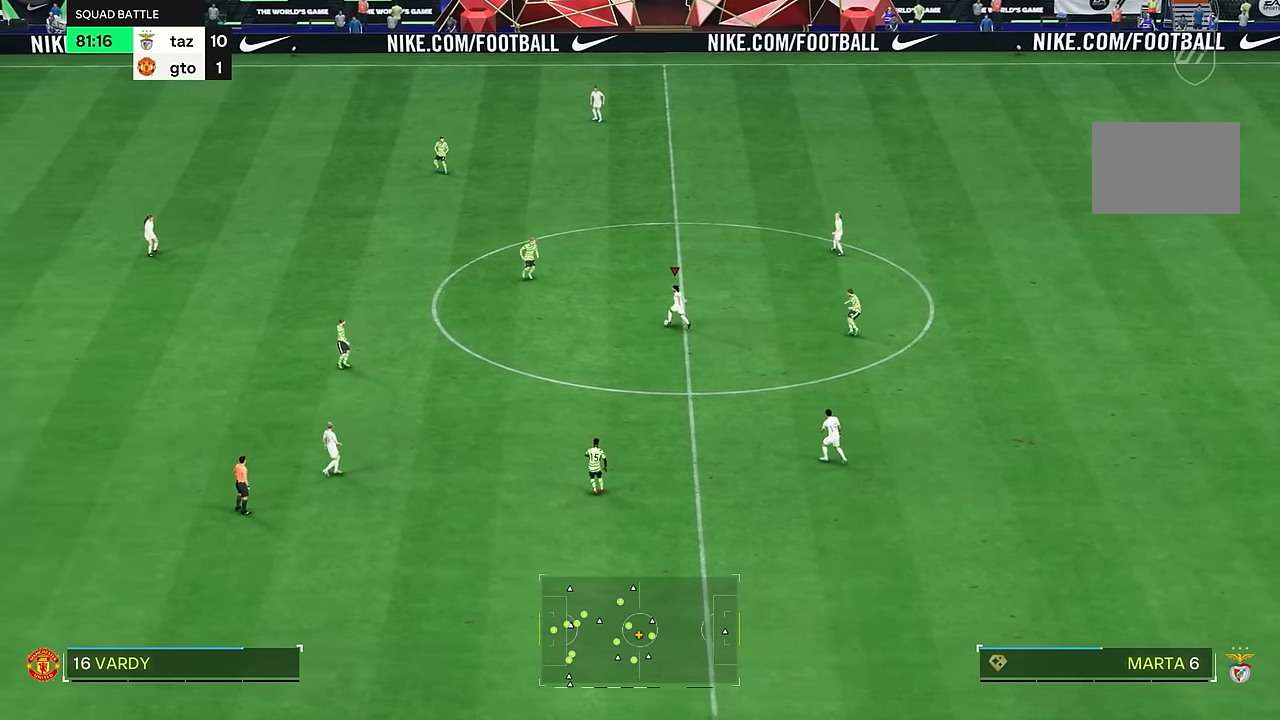
{"buttons": ["L2", "R2"], "left_stick": "down", "right_stick": "center", "events": [[150, "left_stick", "down-left"], [351, "left_stick", "down"]]}
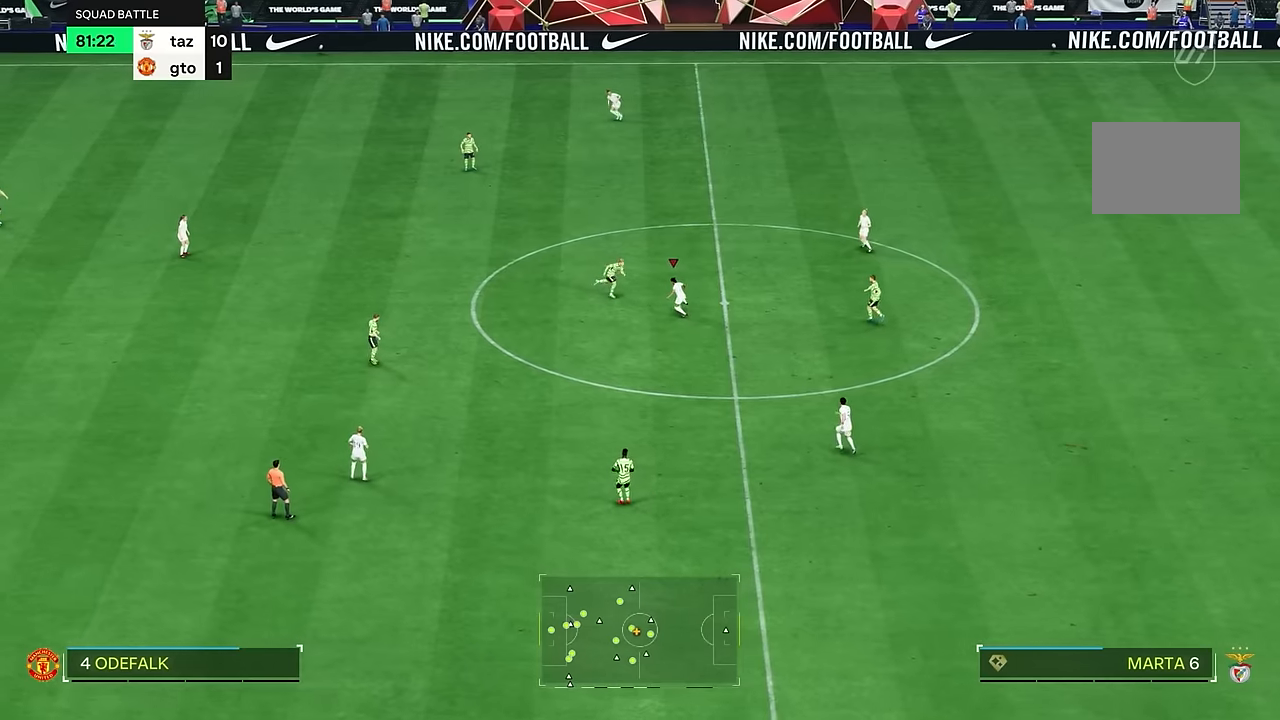
{"buttons": ["L2", "R2"], "left_stick": "down", "right_stick": "center", "events": []}
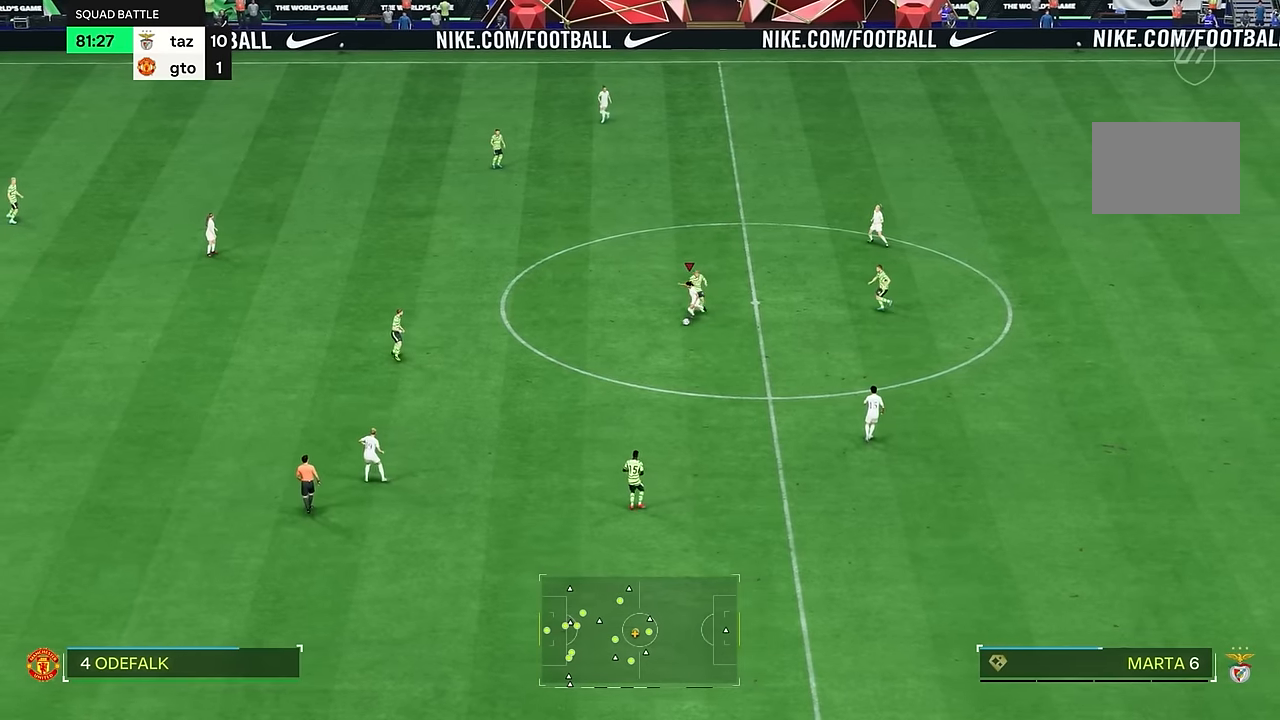
{"buttons": ["L2", "R2"], "left_stick": "left", "right_stick": "center", "events": [[84, "left_stick", "down-left"], [217, "left_stick", "left"]]}
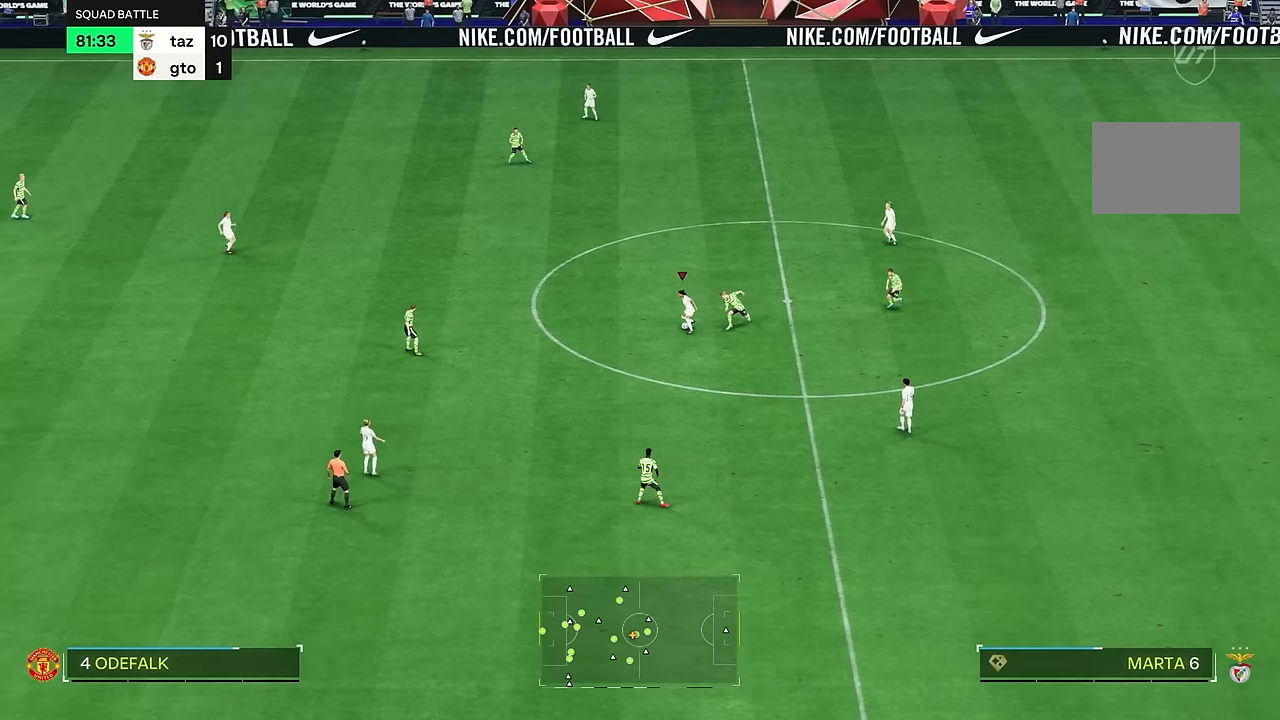
{"buttons": ["L2", "R2"], "left_stick": "left", "right_stick": "center", "events": []}
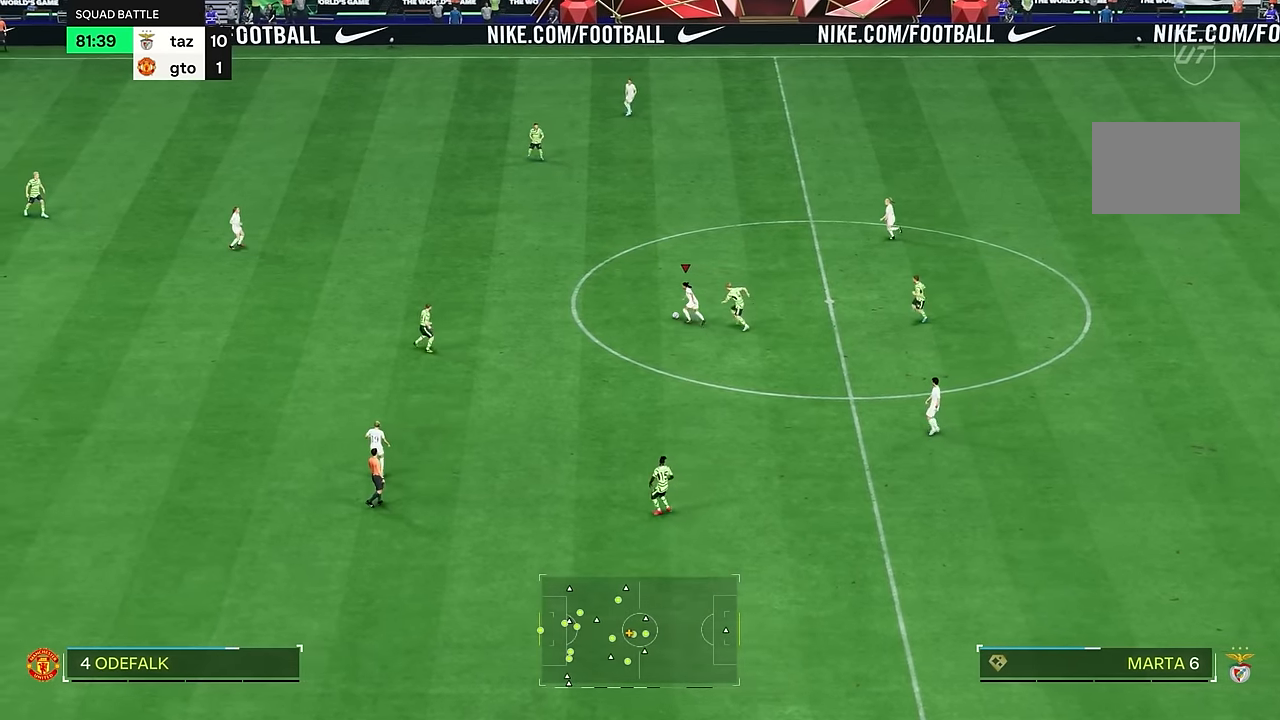
{"buttons": ["L2", "R2"], "left_stick": "down-left", "right_stick": "center", "events": [[251, "left_stick", "down-left"]]}
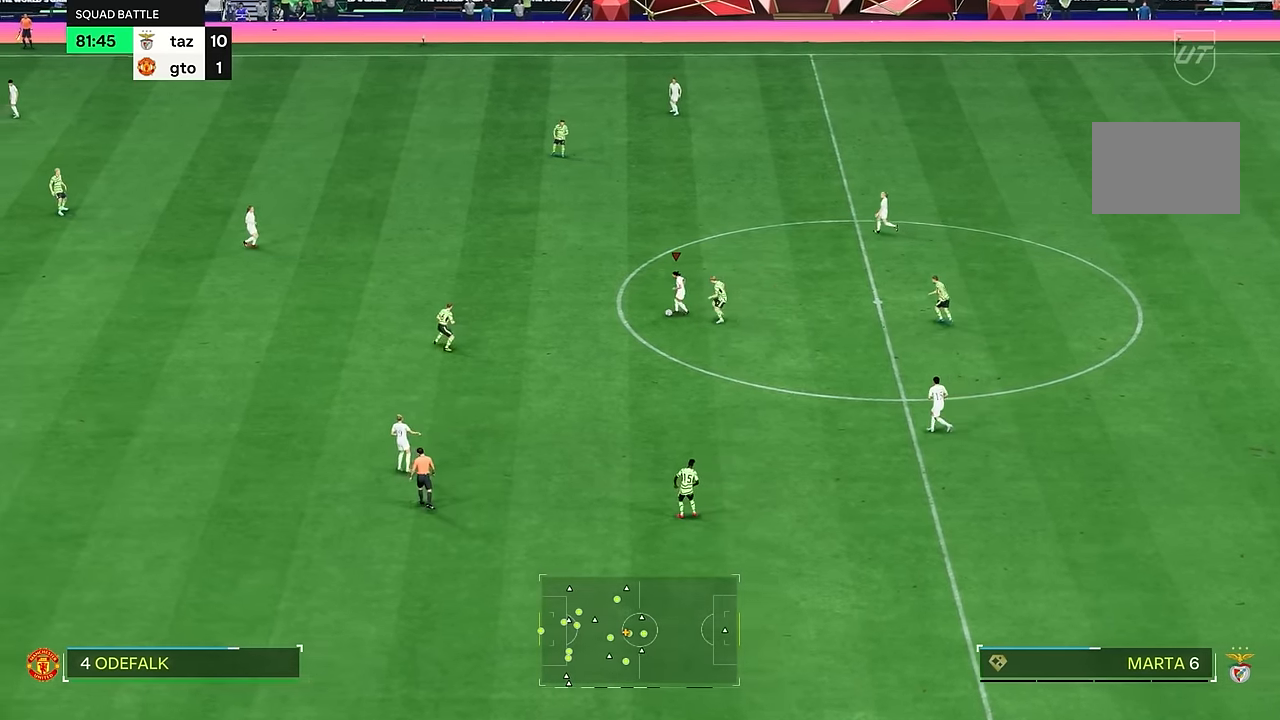
{"buttons": ["L2", "R2"], "left_stick": "down", "right_stick": "center", "events": [[250, "left_stick", "down"]]}
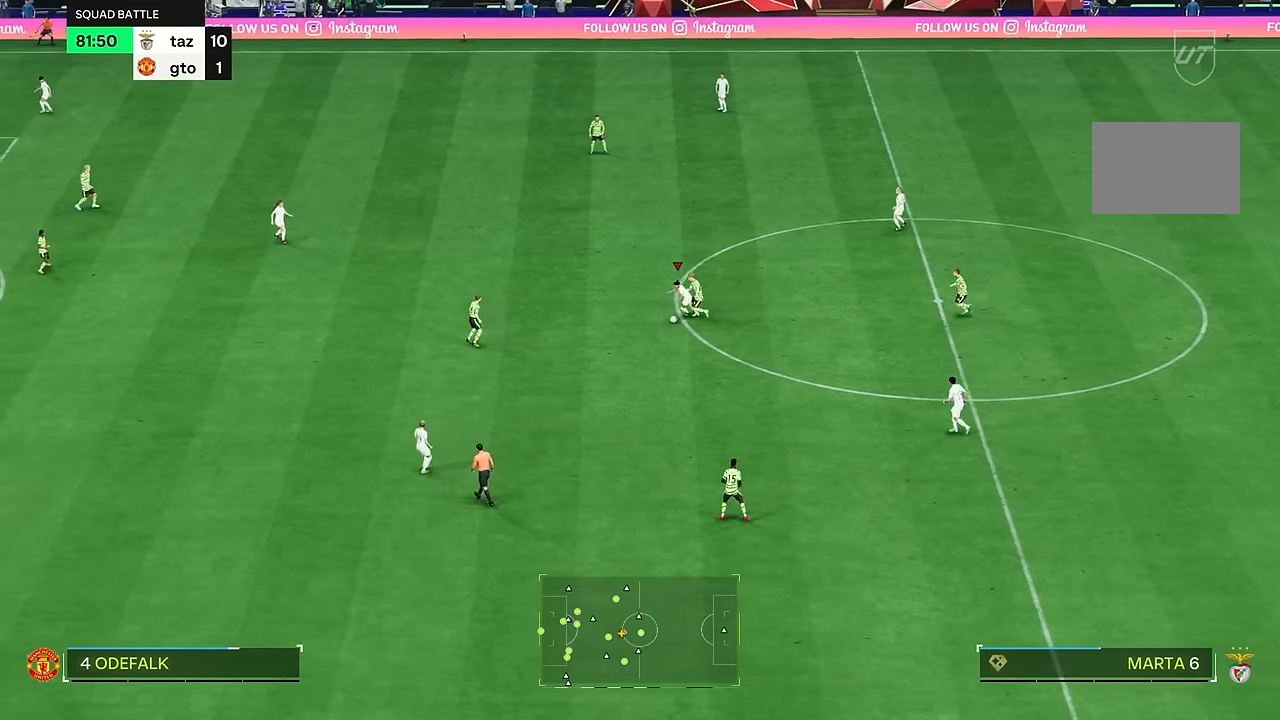
{"buttons": ["L2", "R2"], "left_stick": "down", "right_stick": "center", "events": []}
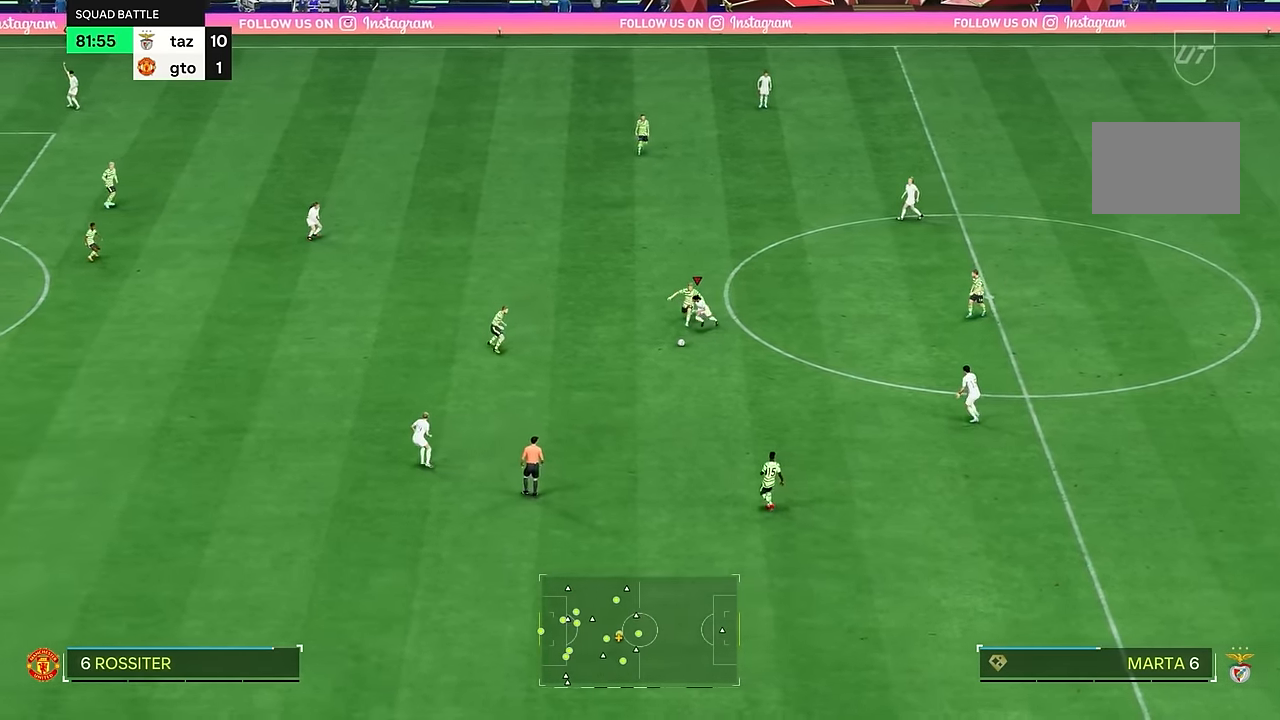
{"buttons": [], "left_stick": "left", "right_stick": "center", "events": [[100, "left_stick", "down-right"], [200, "left_stick", "down"], [351, "L2", "up"], [351, "R2", "up"], [351, "left_stick", "up-left"], [434, "left_stick", "left"]]}
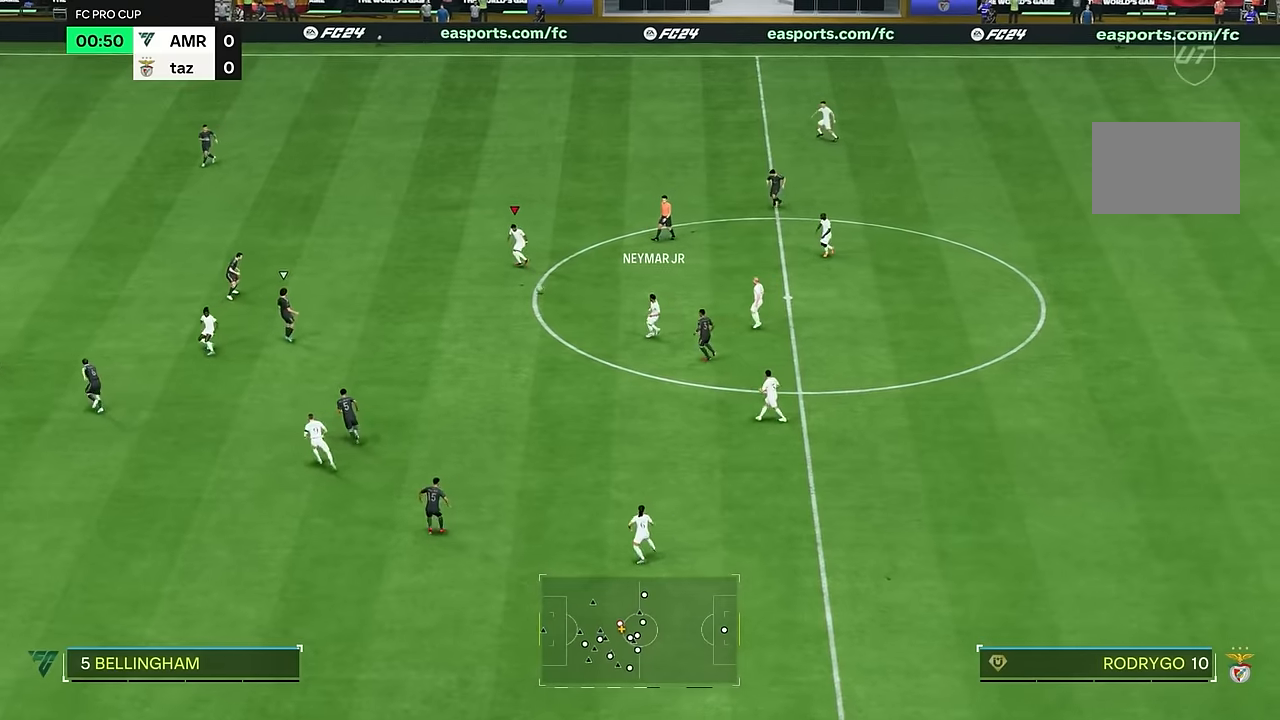
{"buttons": [], "left_stick": "left", "right_stick": "center", "events": []}
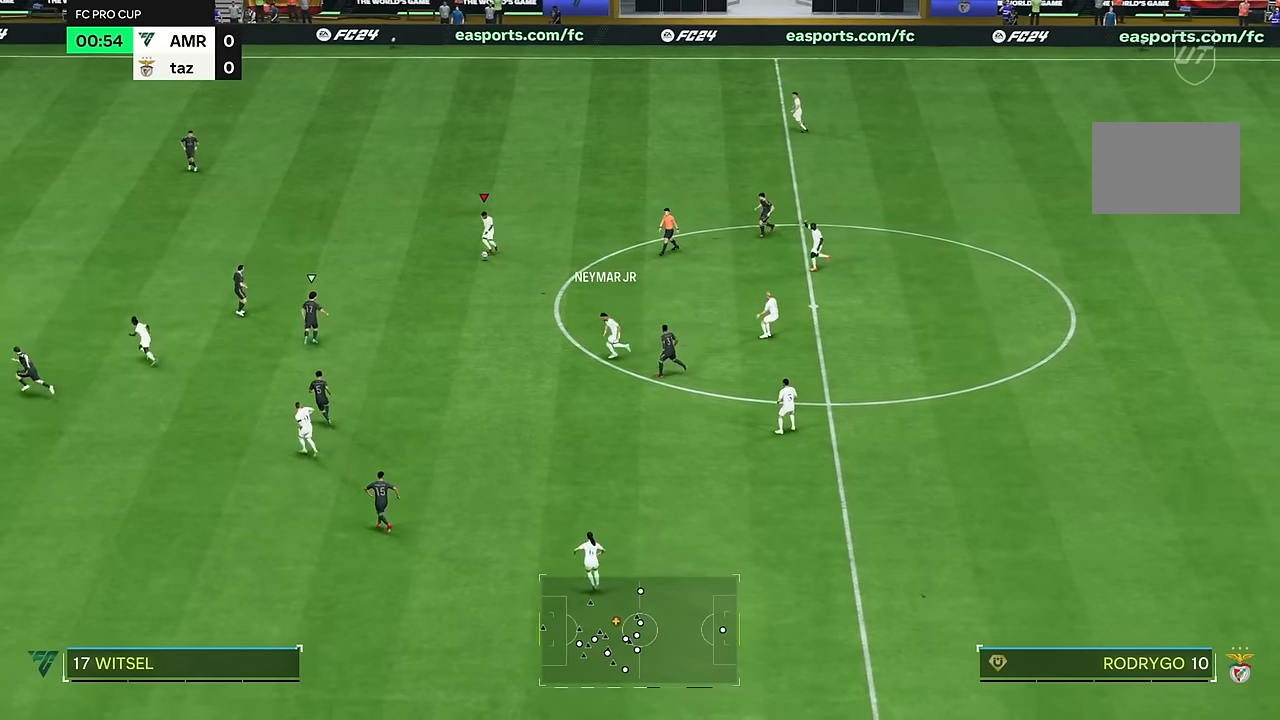
{"buttons": ["R2"], "left_stick": "left", "right_stick": "center", "events": [[350, "R2", "down"]]}
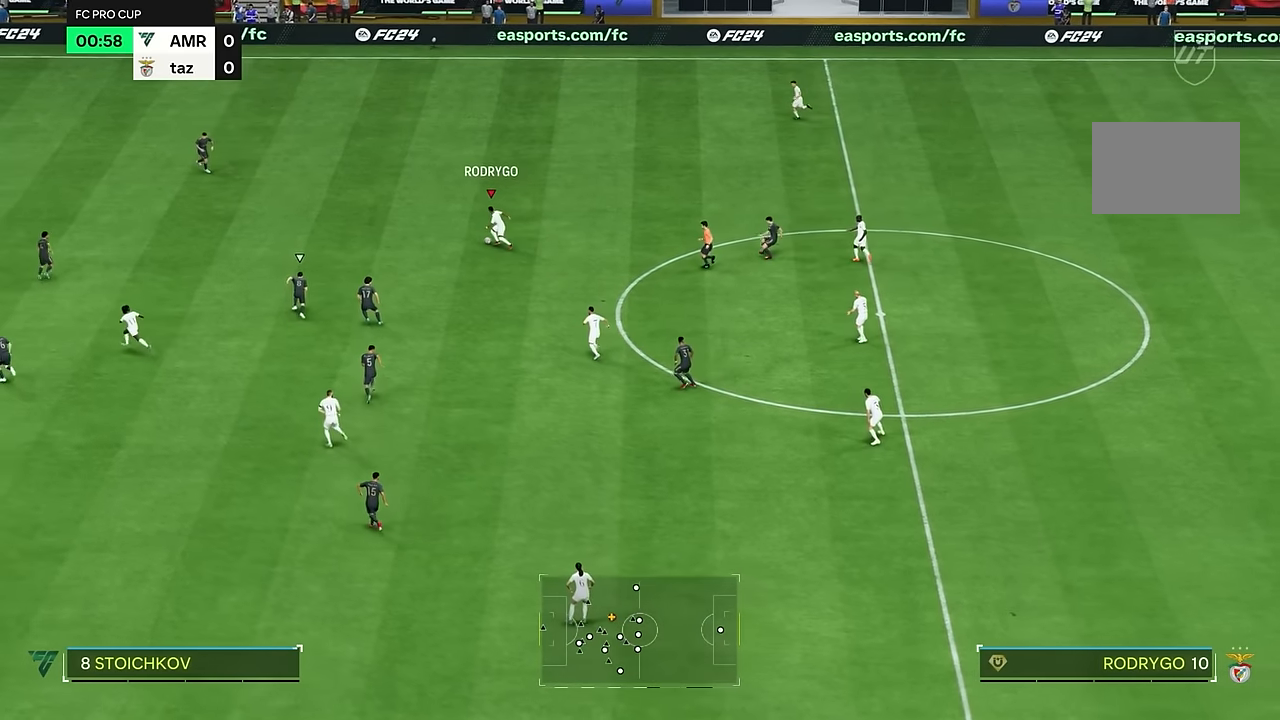
{"buttons": ["R2"], "left_stick": "left", "right_stick": "center", "events": []}
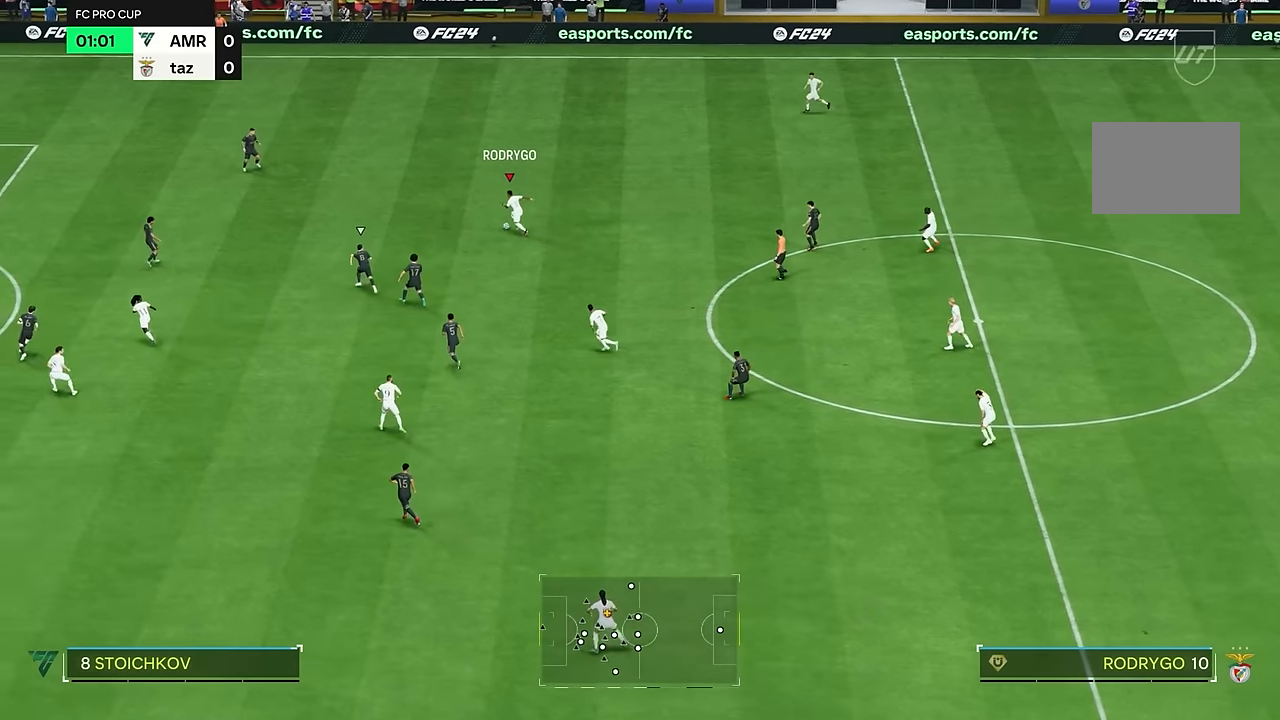
{"buttons": [], "left_stick": "left", "right_stick": "center", "events": [[66, "R2", "up"]]}
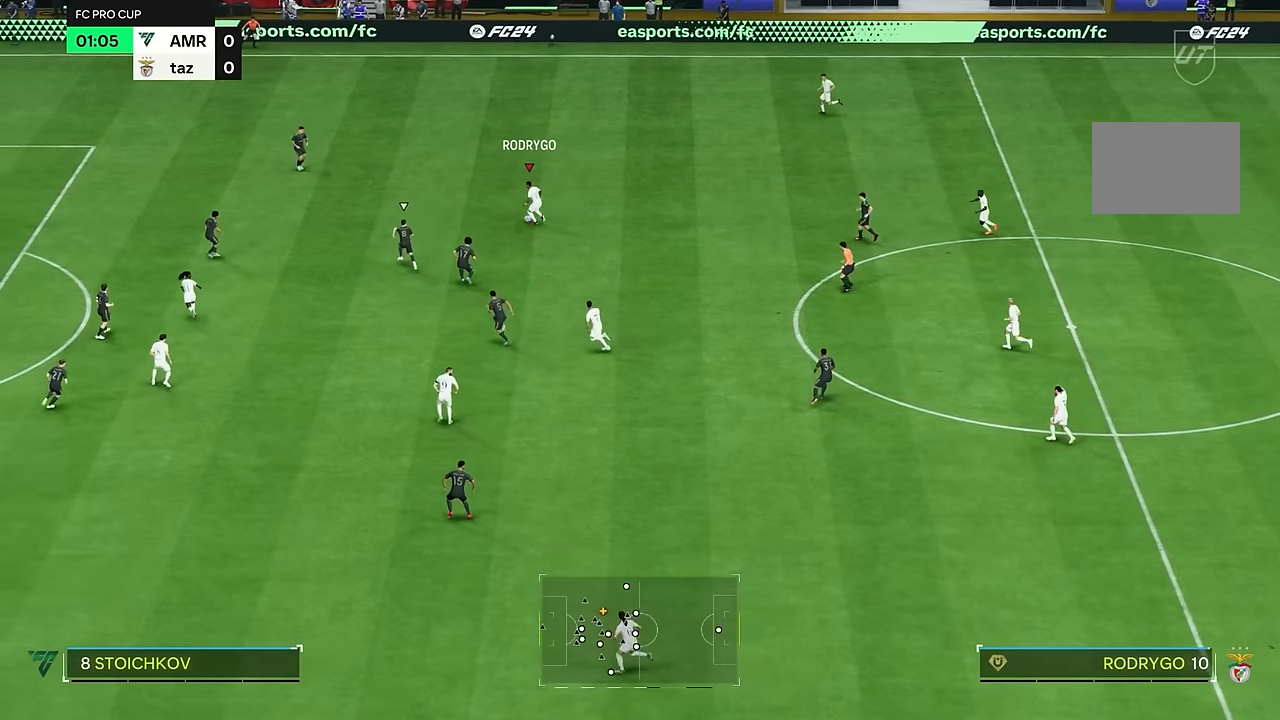
{"buttons": ["L2"], "left_stick": "left", "right_stick": "center", "events": [[417, "L2", "down"]]}
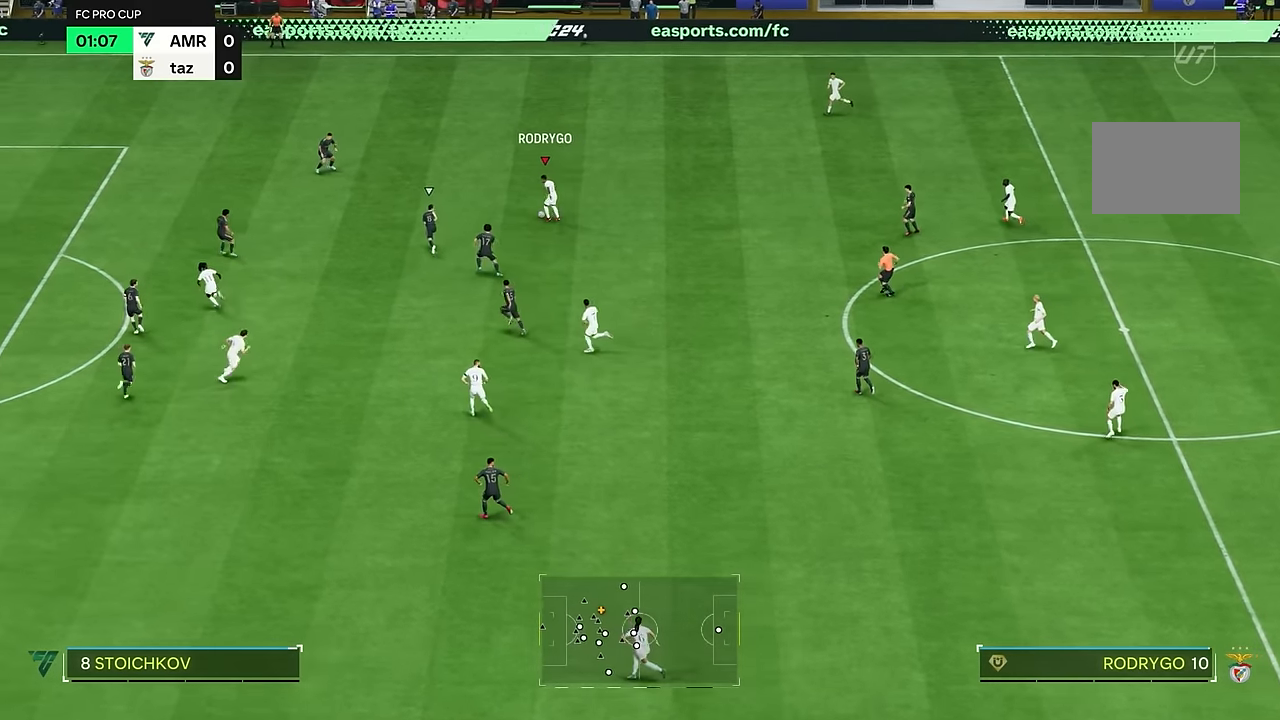
{"buttons": ["L2", "R2"], "left_stick": "down", "right_stick": "center", "events": [[50, "R2", "down"], [150, "left_stick", "down"]]}
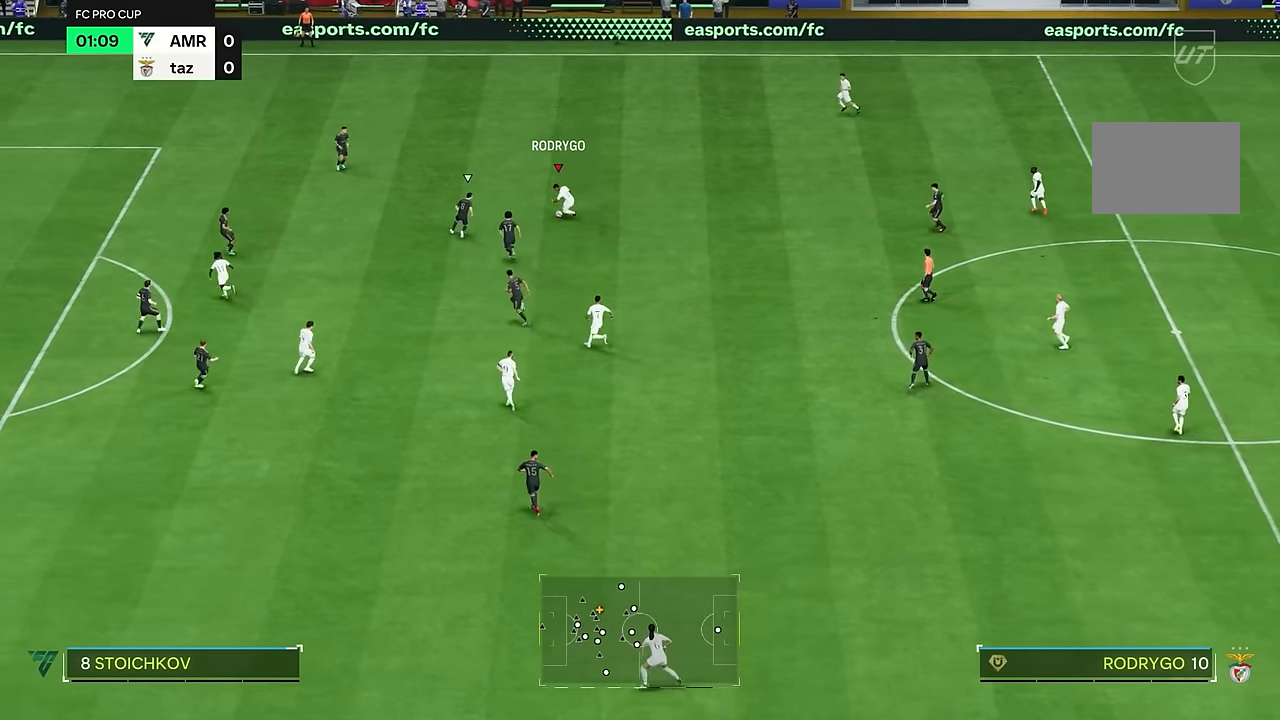
{"buttons": ["R2"], "left_stick": "down", "right_stick": "center"}
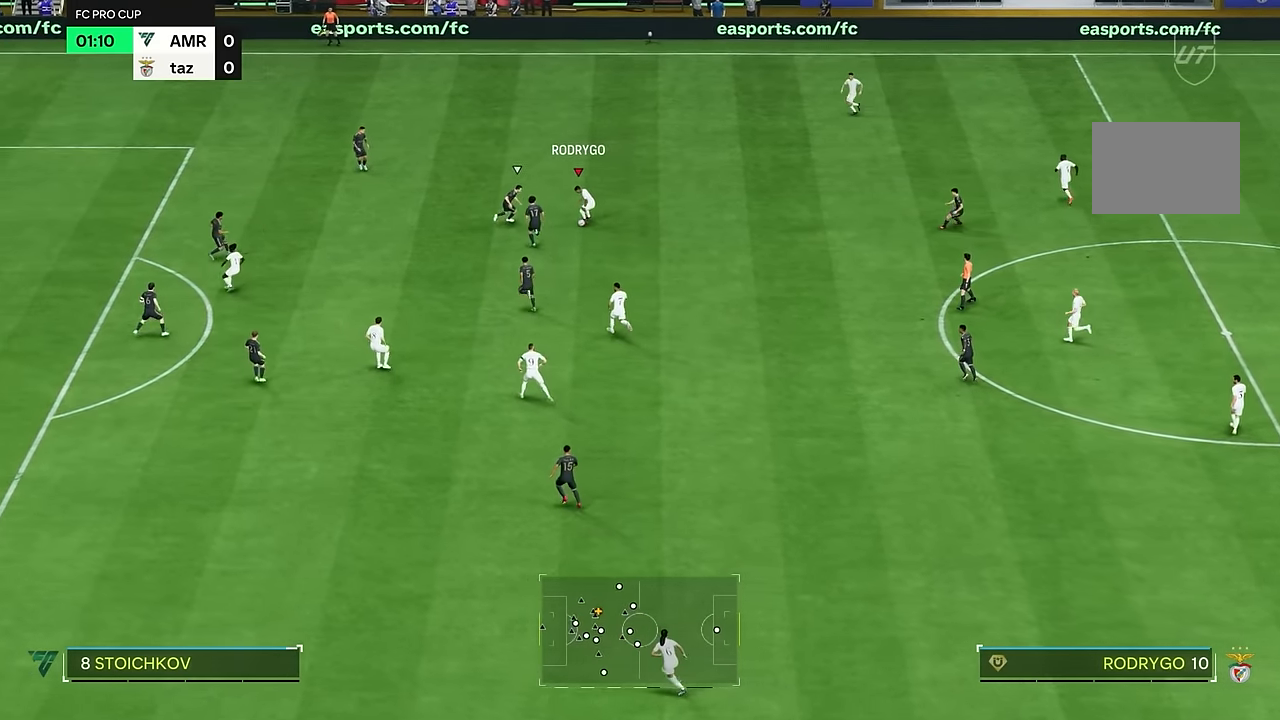
{"buttons": ["L2", "R2"], "left_stick": "down", "right_stick": "center", "events": [[250, "L2", "down"]]}
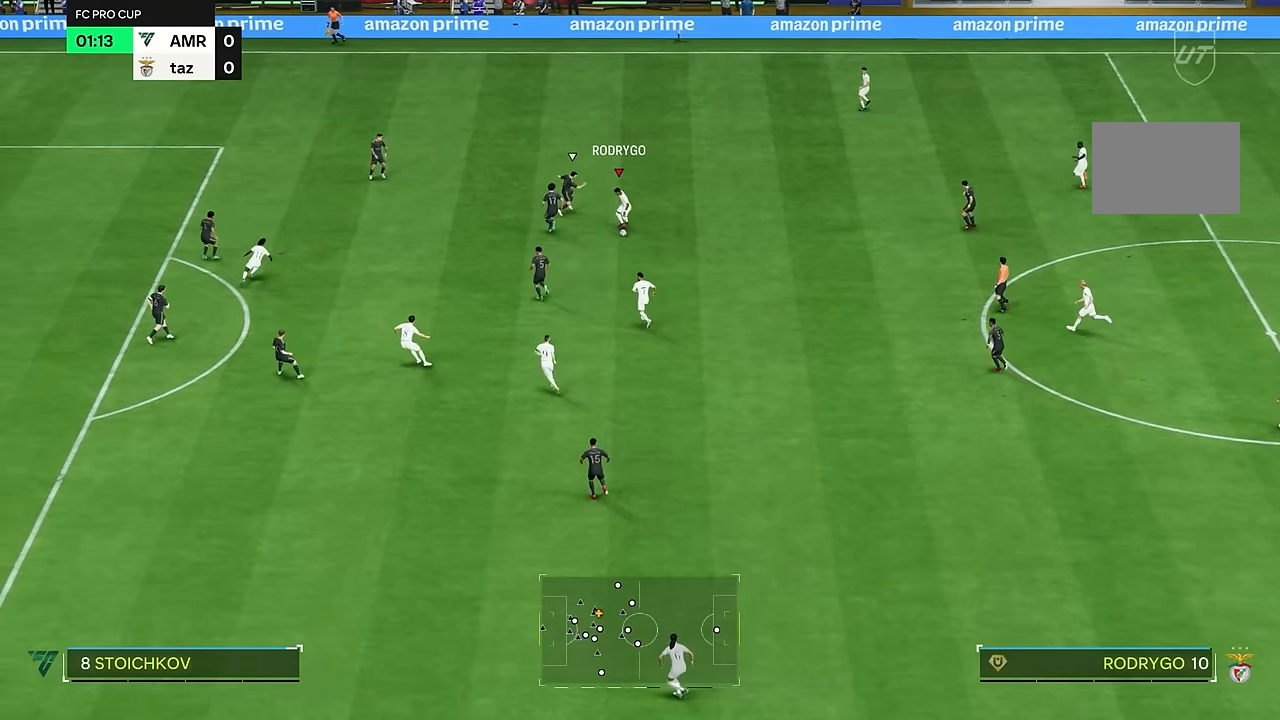
{"buttons": [], "left_stick": "down", "right_stick": "center", "events": [[316, "R2", "up"], [450, "L2", "up"]]}
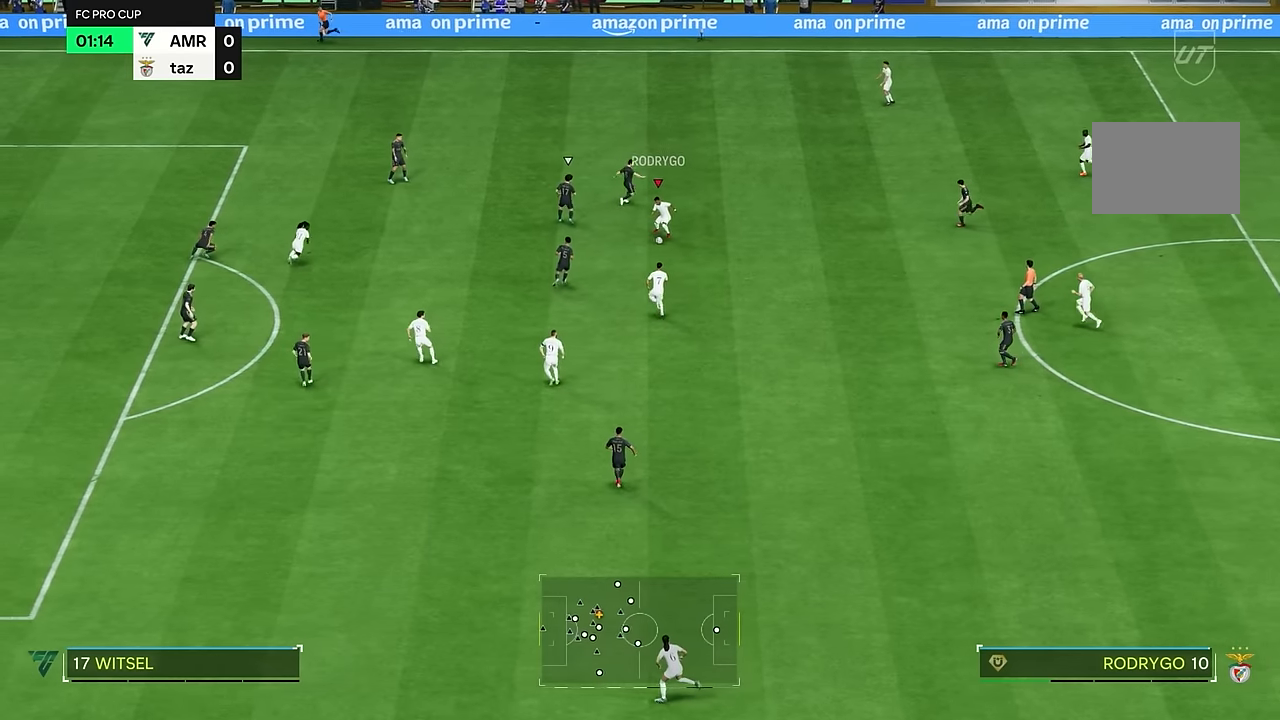
{"buttons": [], "left_stick": "down", "right_stick": "center", "events": []}
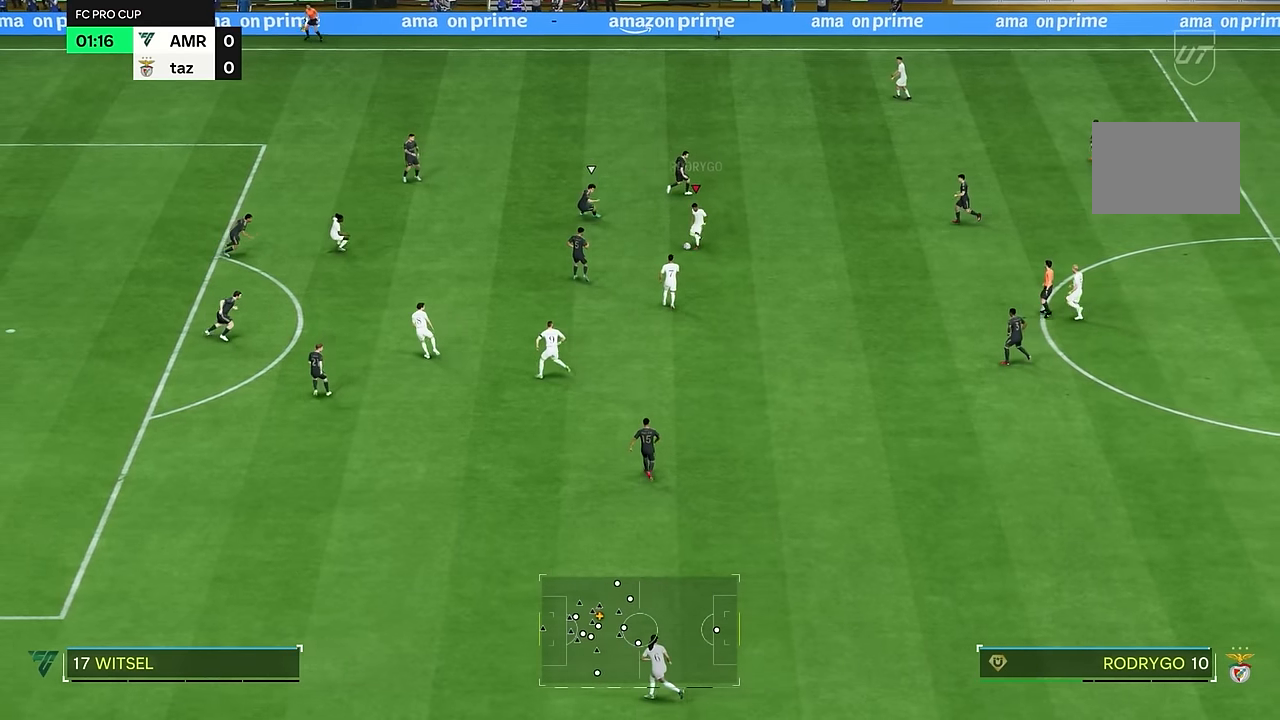
{"buttons": [], "left_stick": "down", "right_stick": "center", "events": []}
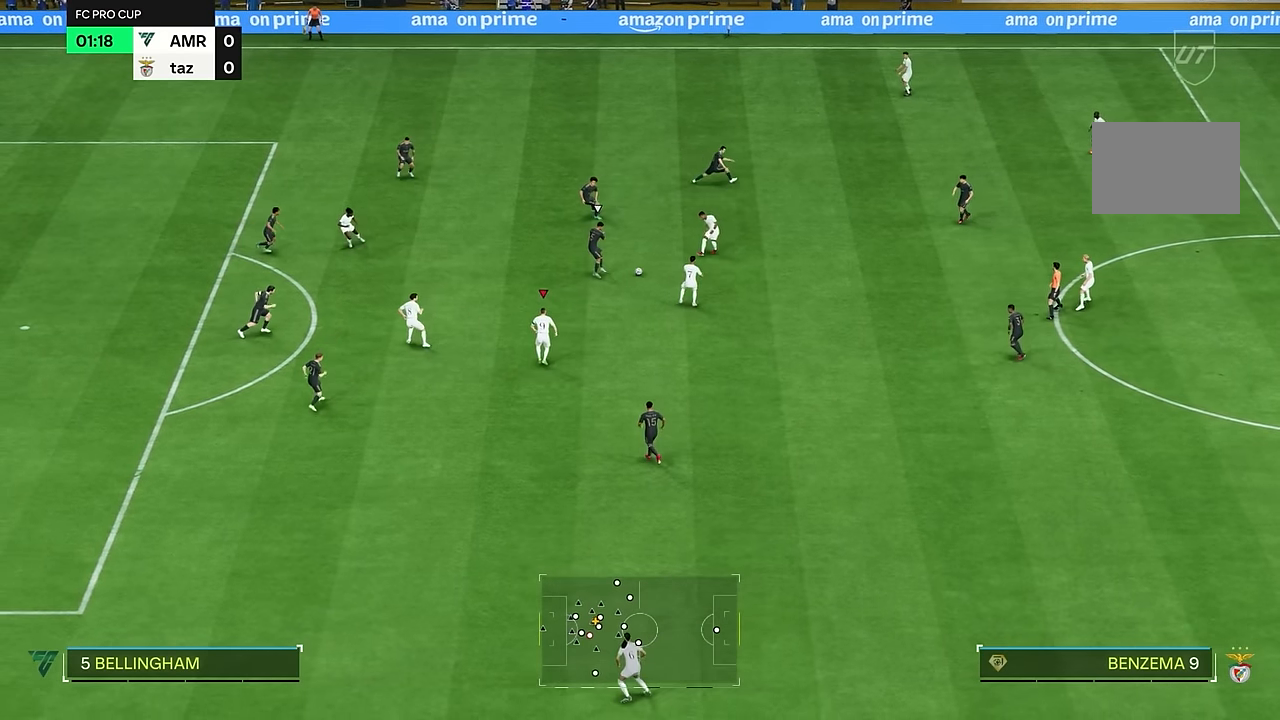
{"buttons": [], "left_stick": "down", "right_stick": "center", "events": []}
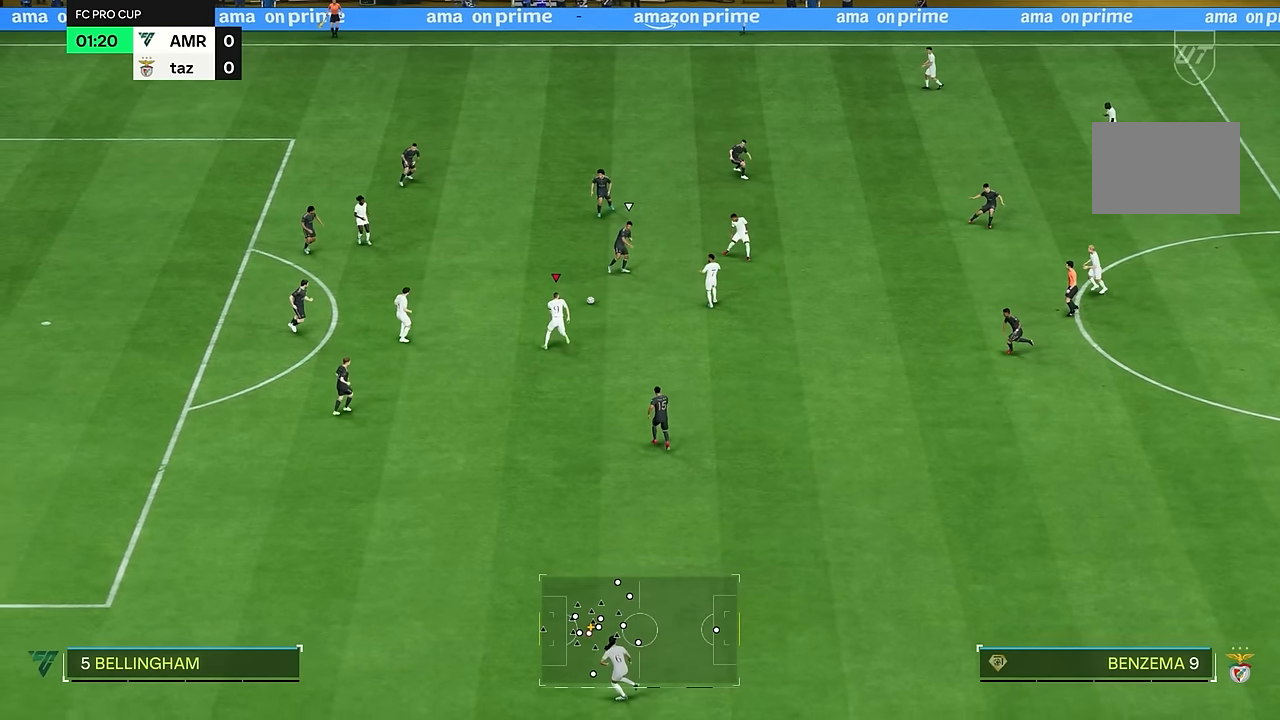
{"buttons": [], "left_stick": "down-left", "right_stick": "center", "events": [[367, "left_stick", "down-left"]]}
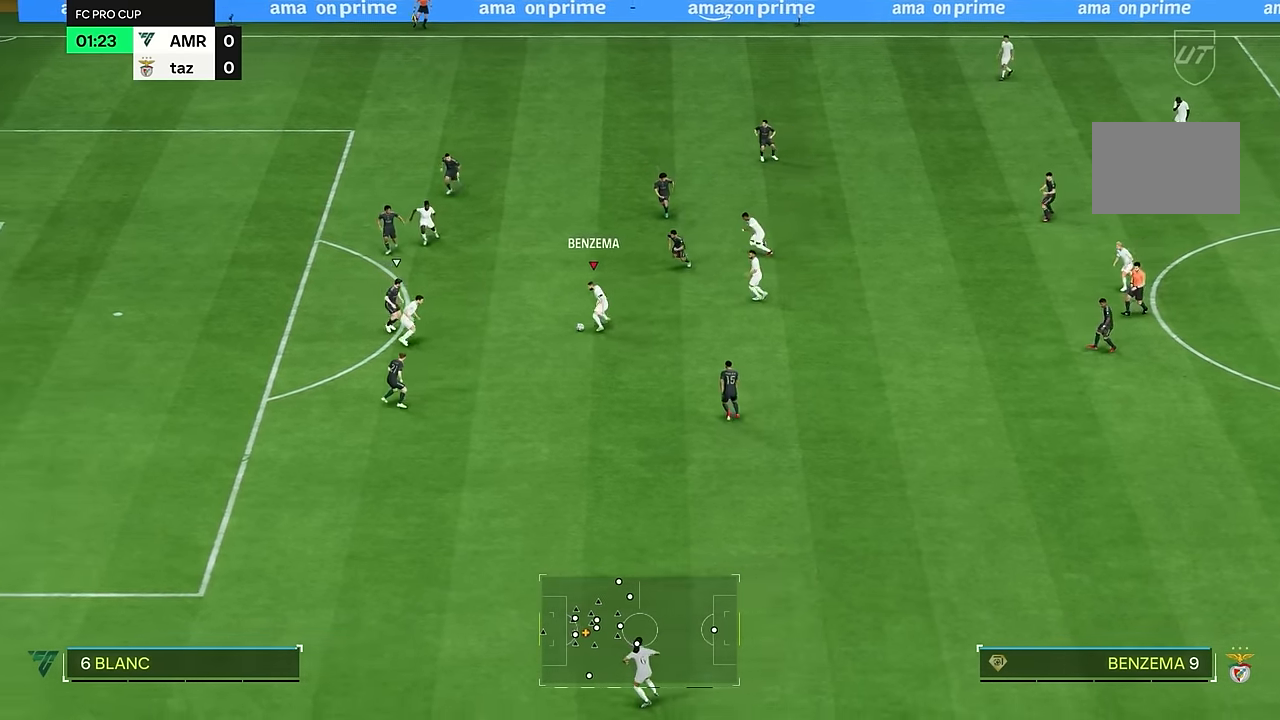
{"buttons": ["CIRCLE"], "left_stick": "left", "right_stick": "center", "events": [[133, "left_stick", "left"], [467, "CIRCLE", "down"]]}
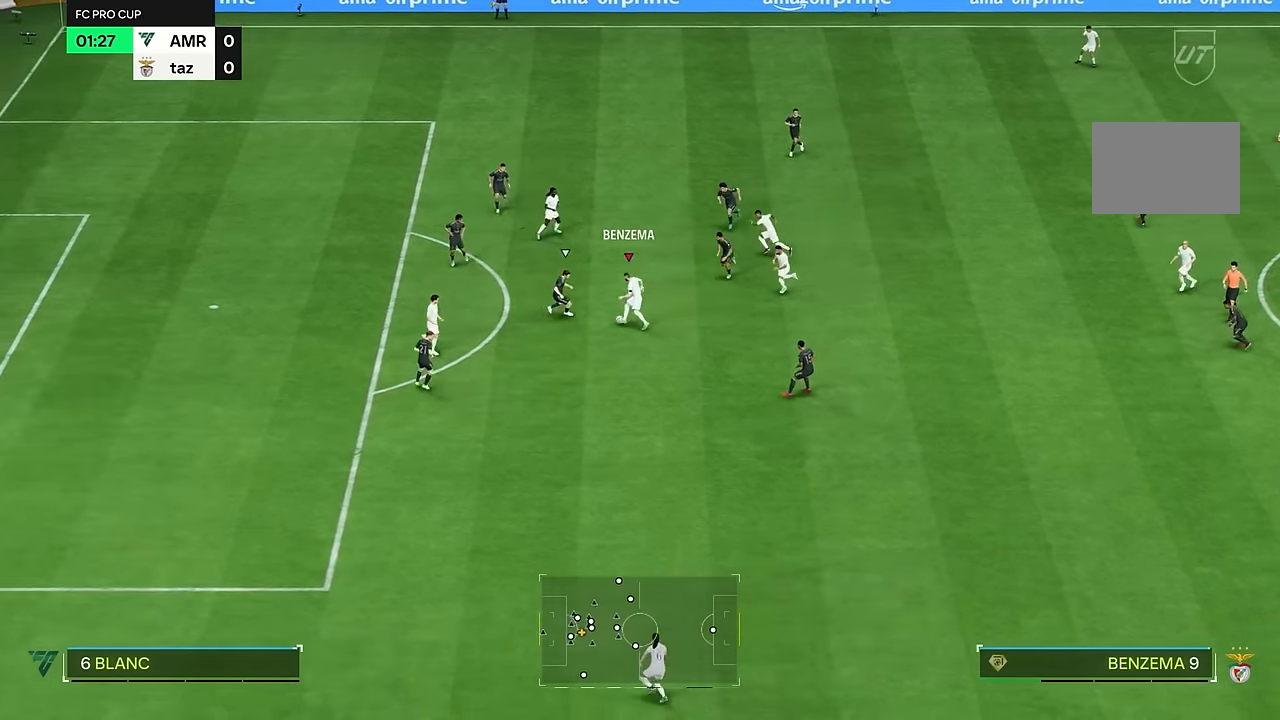
{"buttons": [], "left_stick": "right", "right_stick": "center", "events": [[117, "CIRCLE", "up"], [117, "left_stick", "center"], [167, "left_stick", "right"]]}
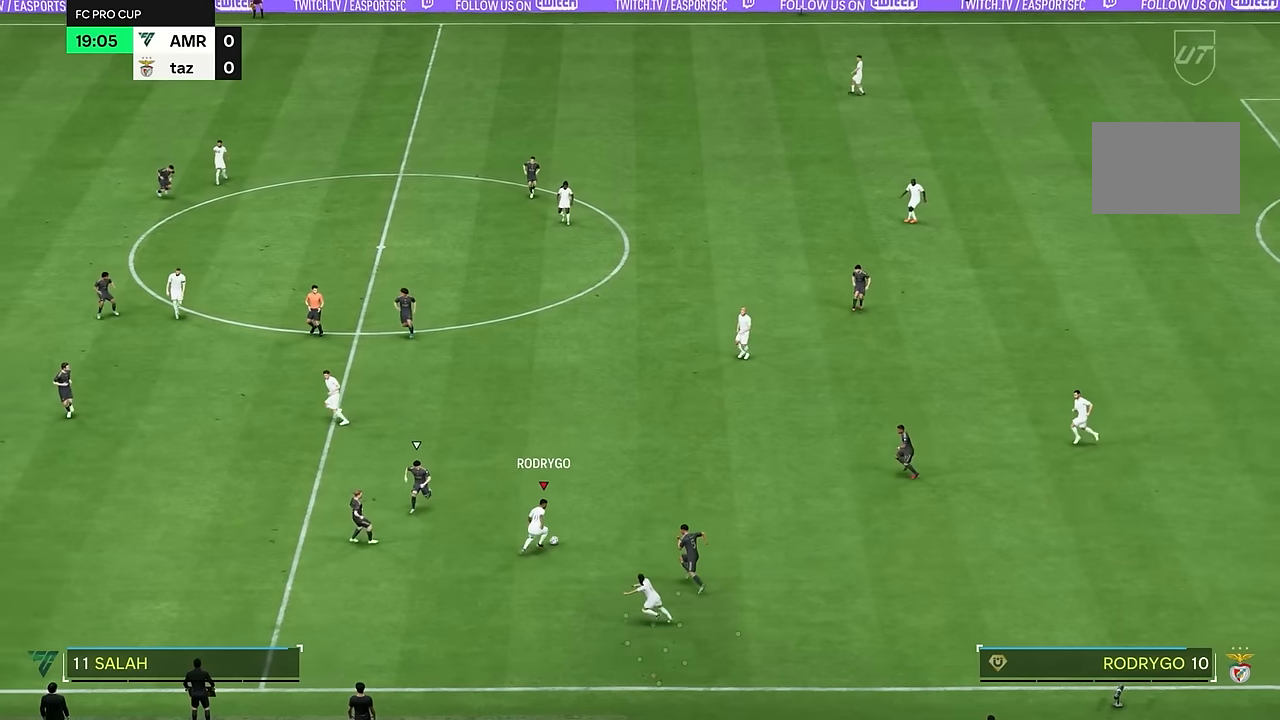
{"buttons": [], "left_stick": "up-left", "right_stick": "center"}
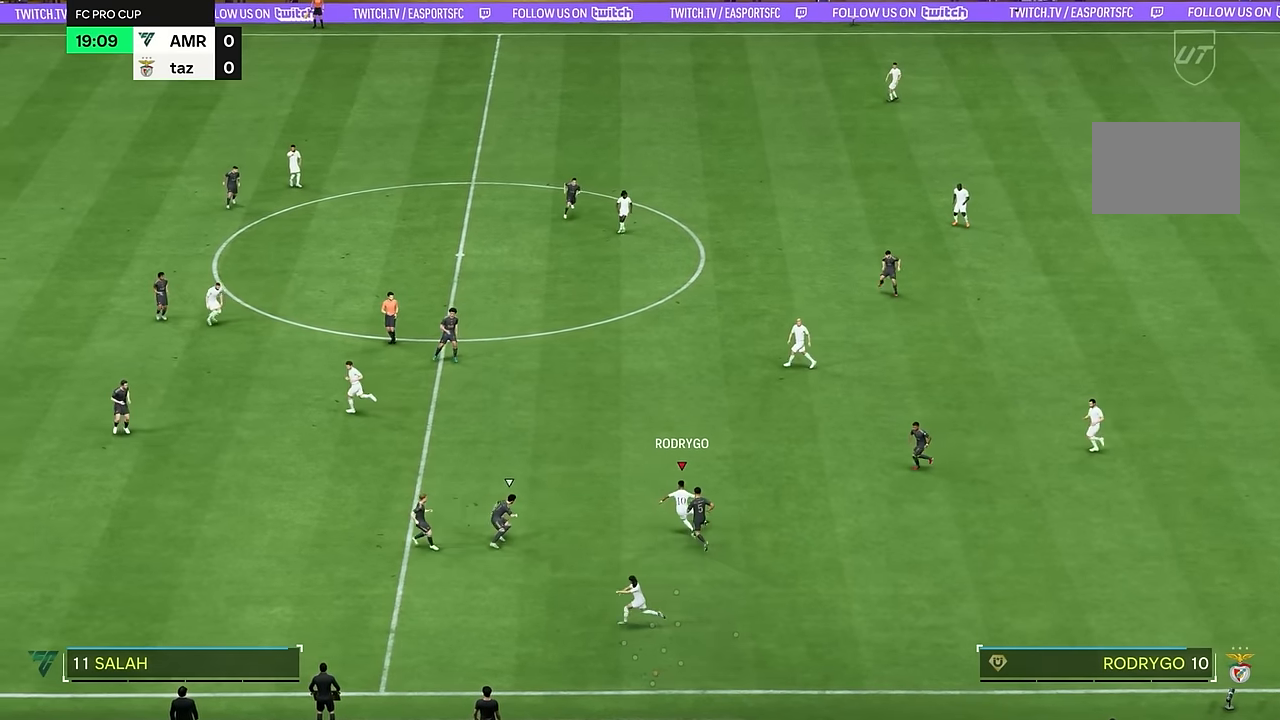
{"buttons": [], "left_stick": "down-right", "right_stick": "center", "events": [[351, "left_stick", "right"], [417, "left_stick", "down-right"]]}
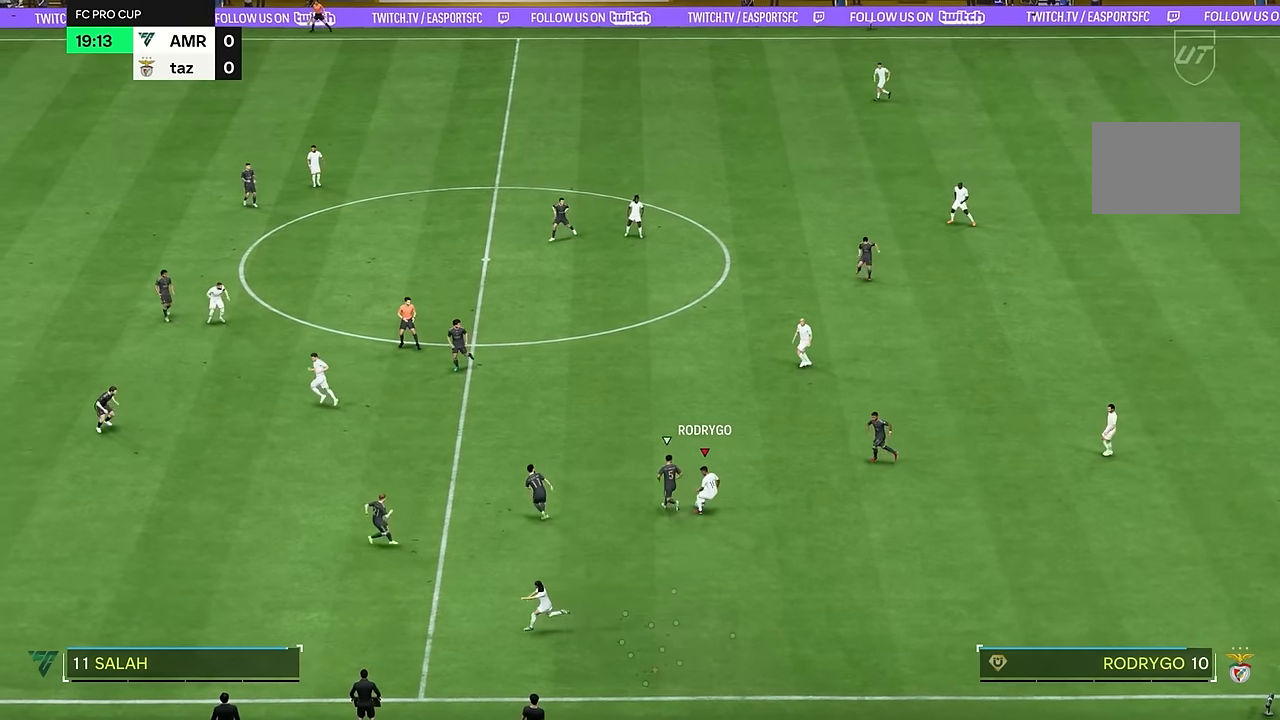
{"buttons": [], "left_stick": "down", "right_stick": "center", "events": [[283, "left_stick", "down"]]}
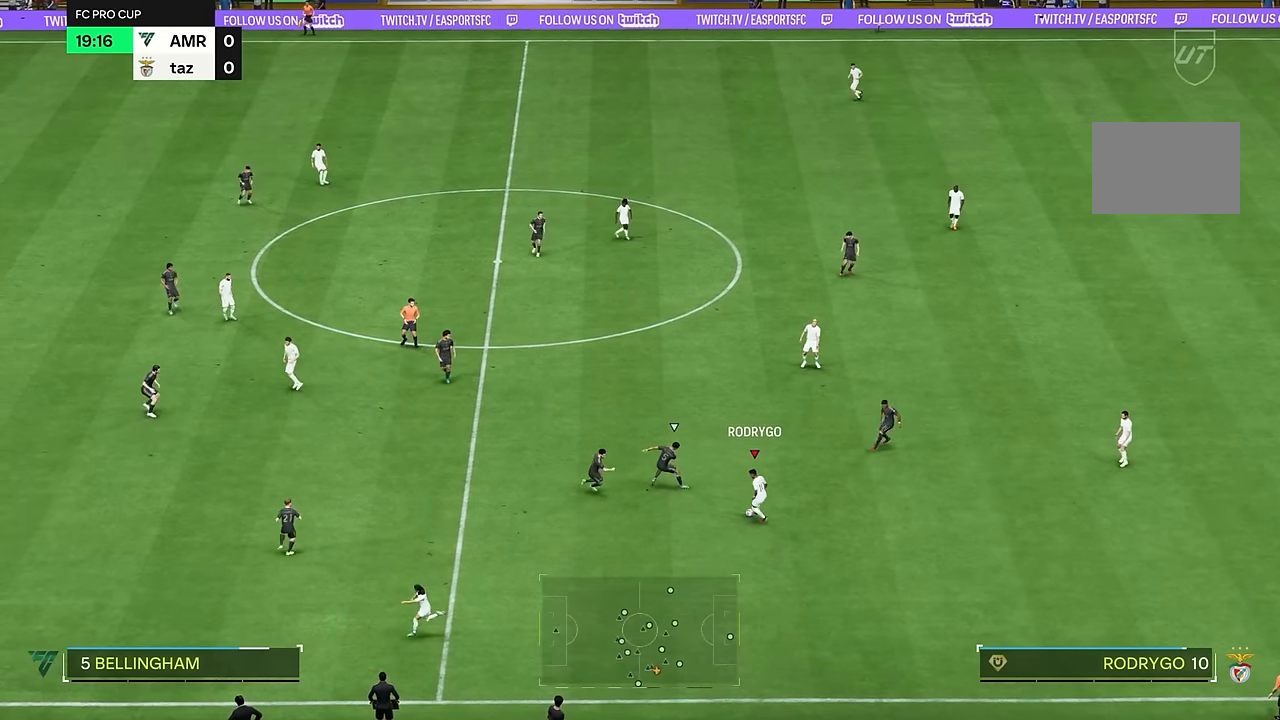
{"buttons": [], "left_stick": "down", "right_stick": "center", "events": []}